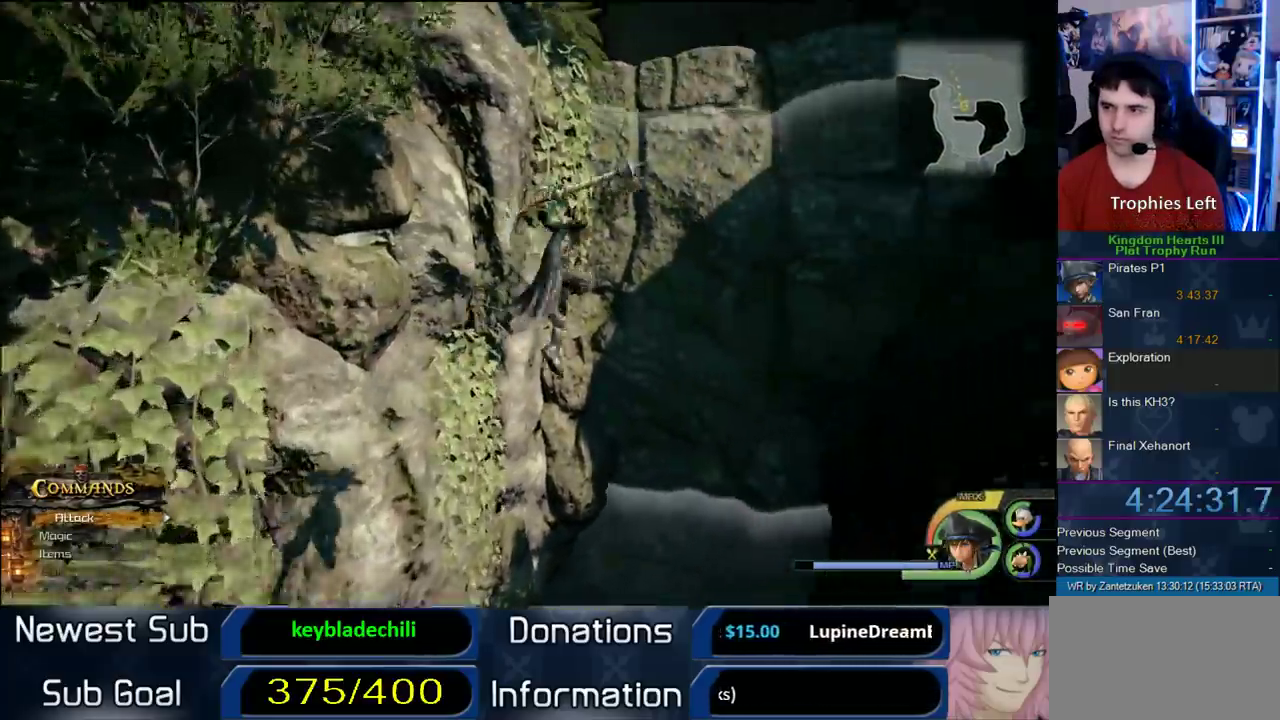
Gameplay with a controller (PlayStation layout); each line is a JSON object with the inputs held at the frame after it. "events" lists button and stick changes between this image and that frame as [ms after this image, input, new state], when the widget could be followed in between. Not read: R1.
{"buttons": [], "left_stick": "up-right", "right_stick": "down", "events": [[200, "SQUARE", "down"], [317, "SQUARE", "up"], [483, "right_stick", "down"]]}
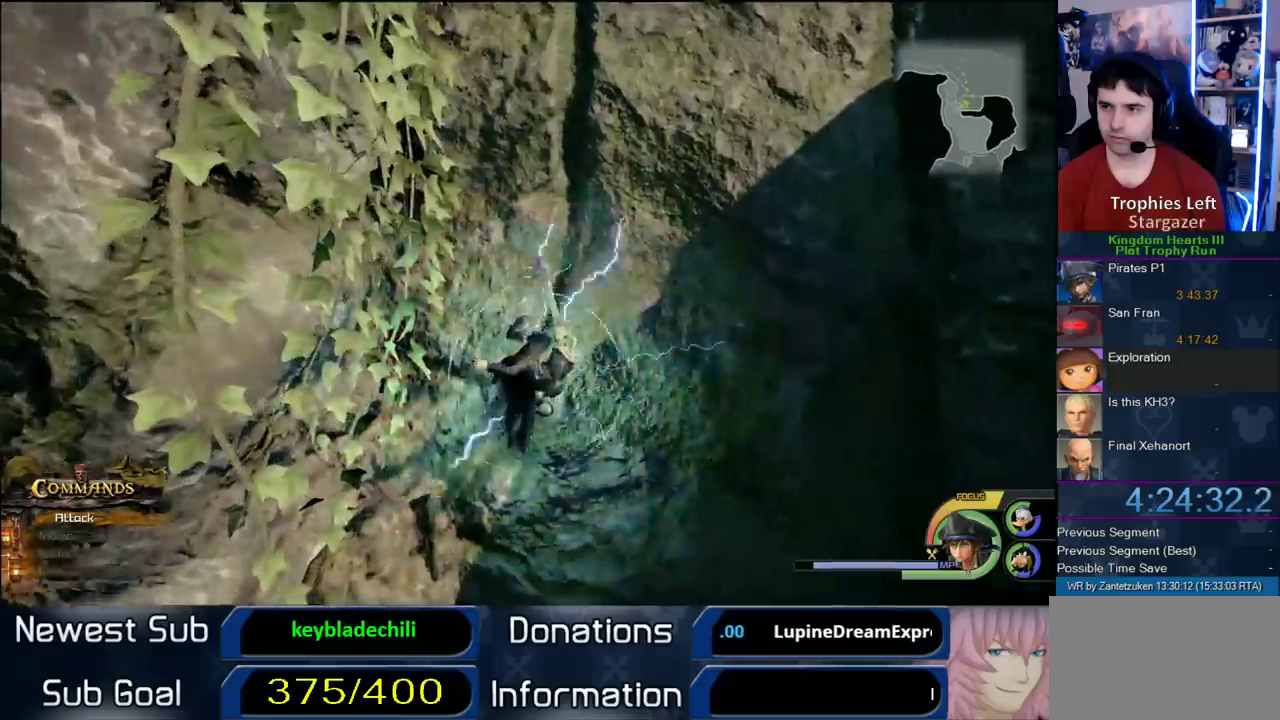
{"buttons": [], "left_stick": "up-right", "right_stick": "down-right", "events": [[133, "right_stick", "down-right"], [250, "right_stick", "center"], [450, "right_stick", "down-right"]]}
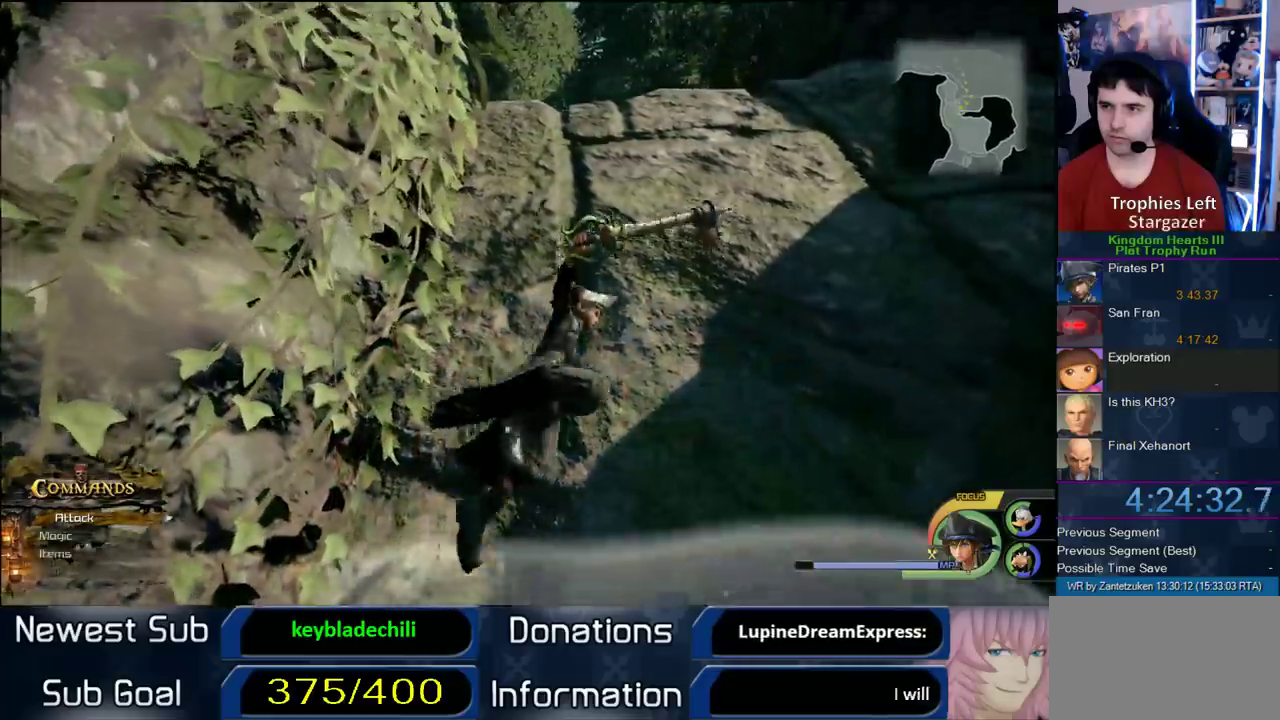
{"buttons": [], "left_stick": "up-right", "right_stick": "up", "events": [[183, "right_stick", "center"], [450, "right_stick", "up"]]}
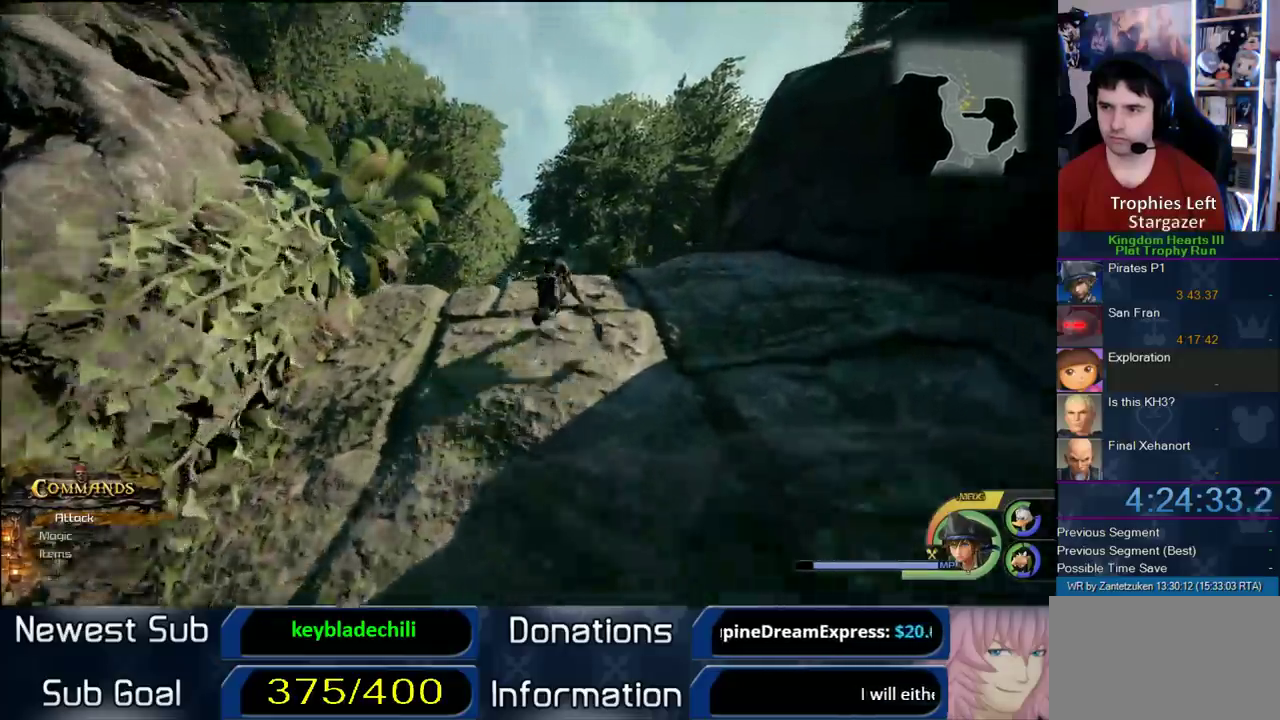
{"buttons": [], "left_stick": "up", "right_stick": "center", "events": [[283, "right_stick", "center"], [450, "left_stick", "up"]]}
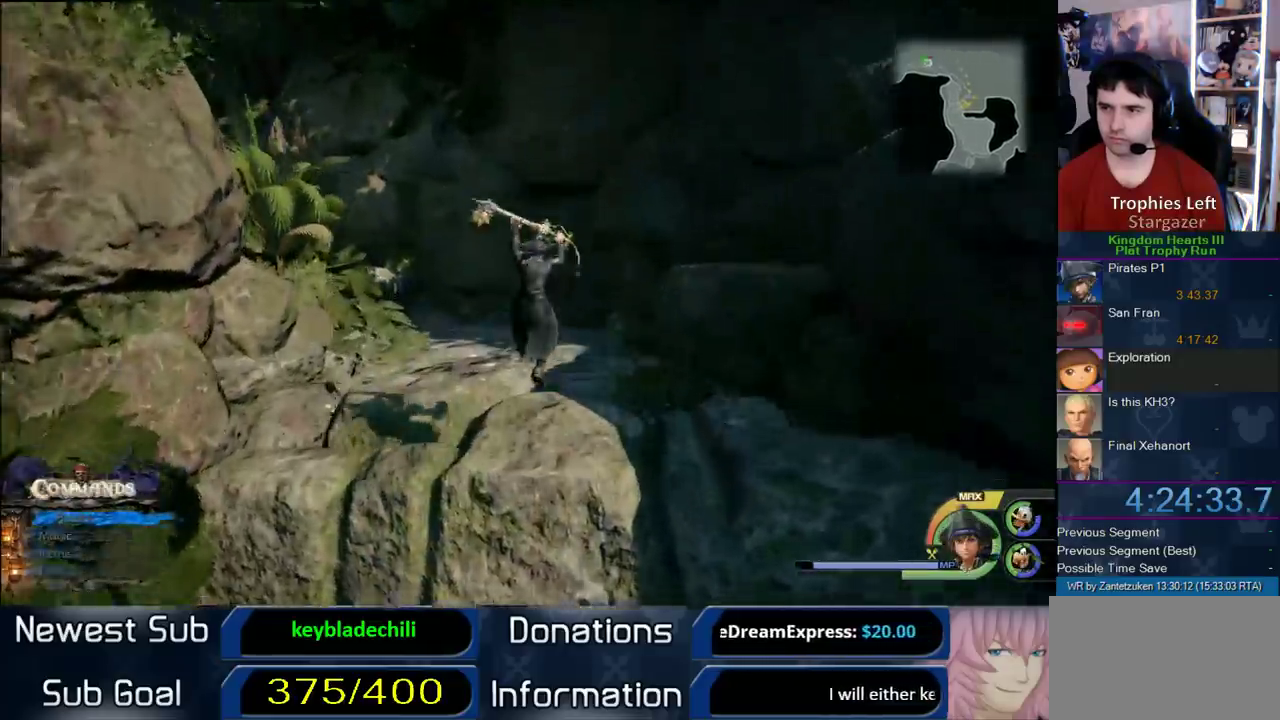
{"buttons": [], "left_stick": "up-left", "right_stick": "center", "events": [[133, "left_stick", "up-left"], [250, "SQUARE", "down"], [300, "SQUARE", "up"]]}
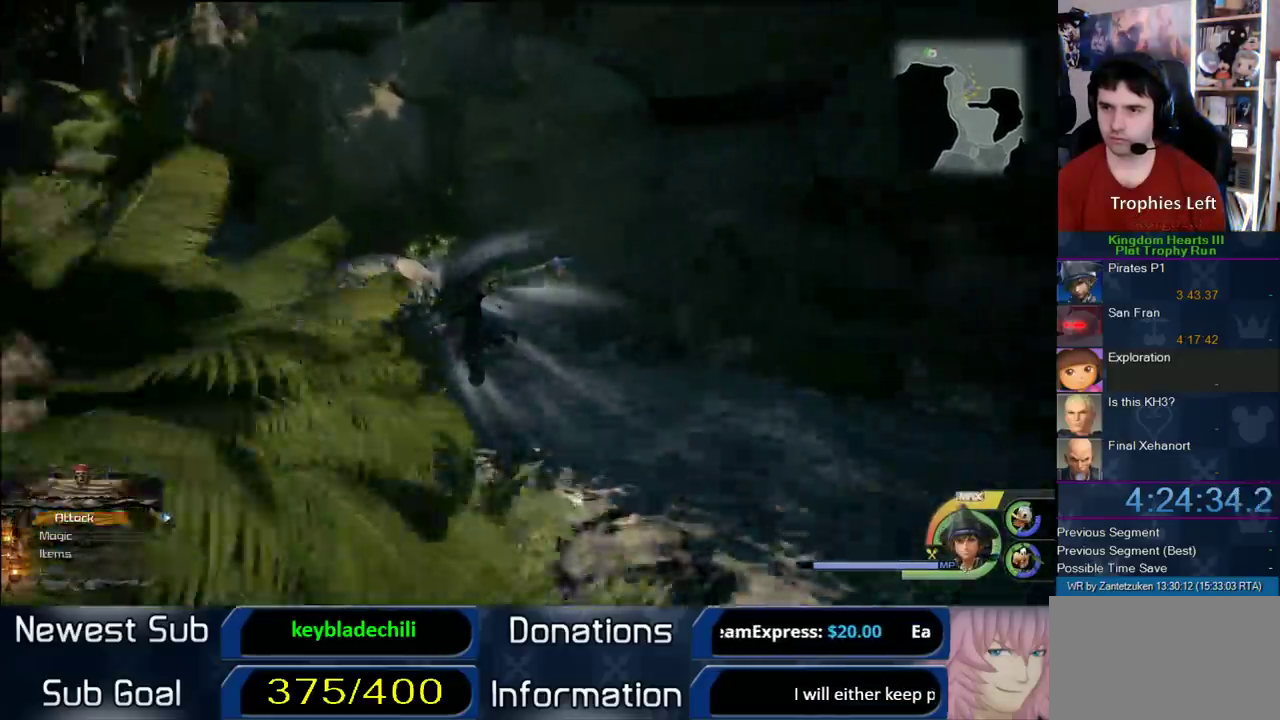
{"buttons": [], "left_stick": "up-left", "right_stick": "center", "events": [[17, "right_stick", "left"], [333, "right_stick", "center"]]}
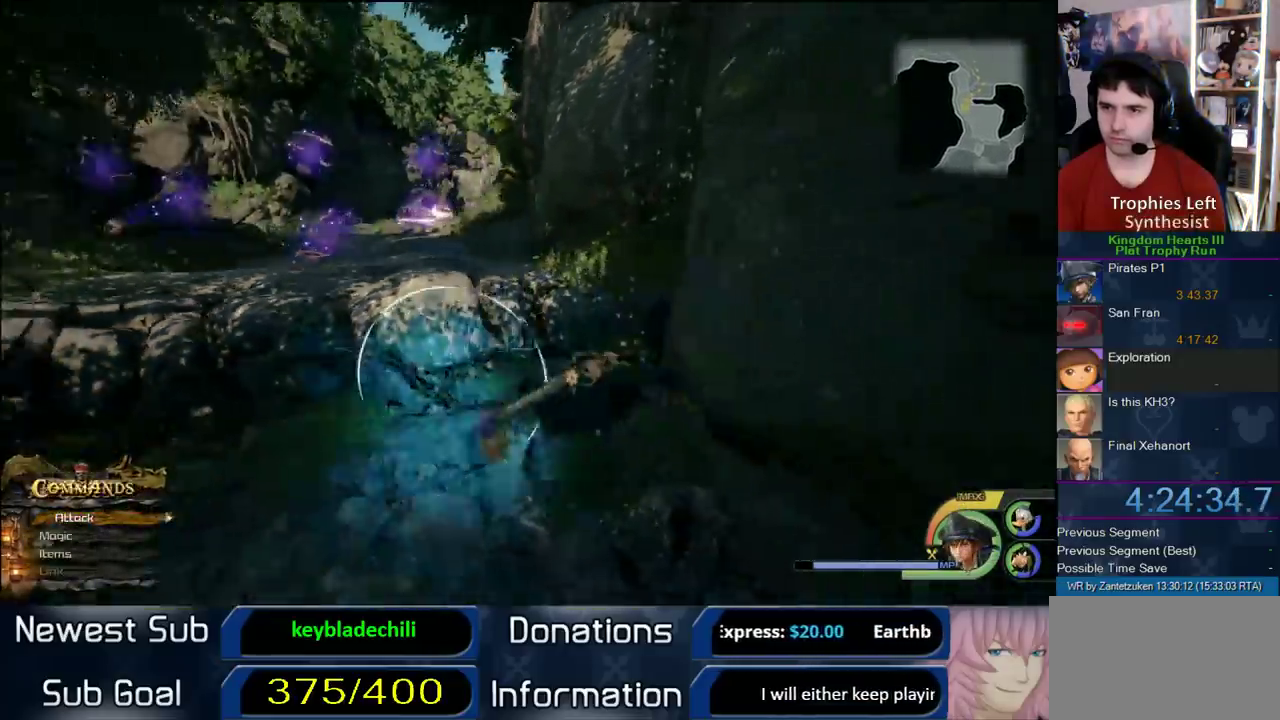
{"buttons": [], "left_stick": "up-left", "right_stick": "center", "events": [[183, "CROSS", "down"], [350, "CROSS", "up"]]}
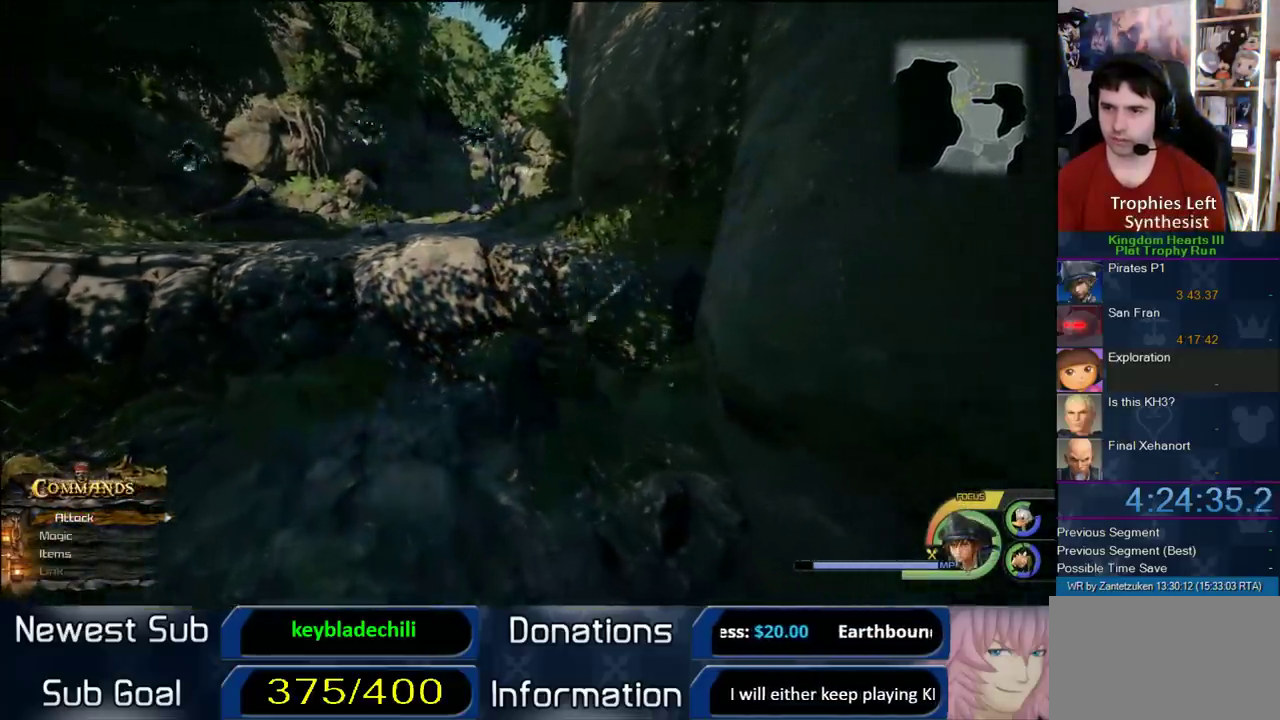
{"buttons": [], "left_stick": "up-left", "right_stick": "center", "events": [[17, "CROSS", "down"], [250, "CROSS", "up"]]}
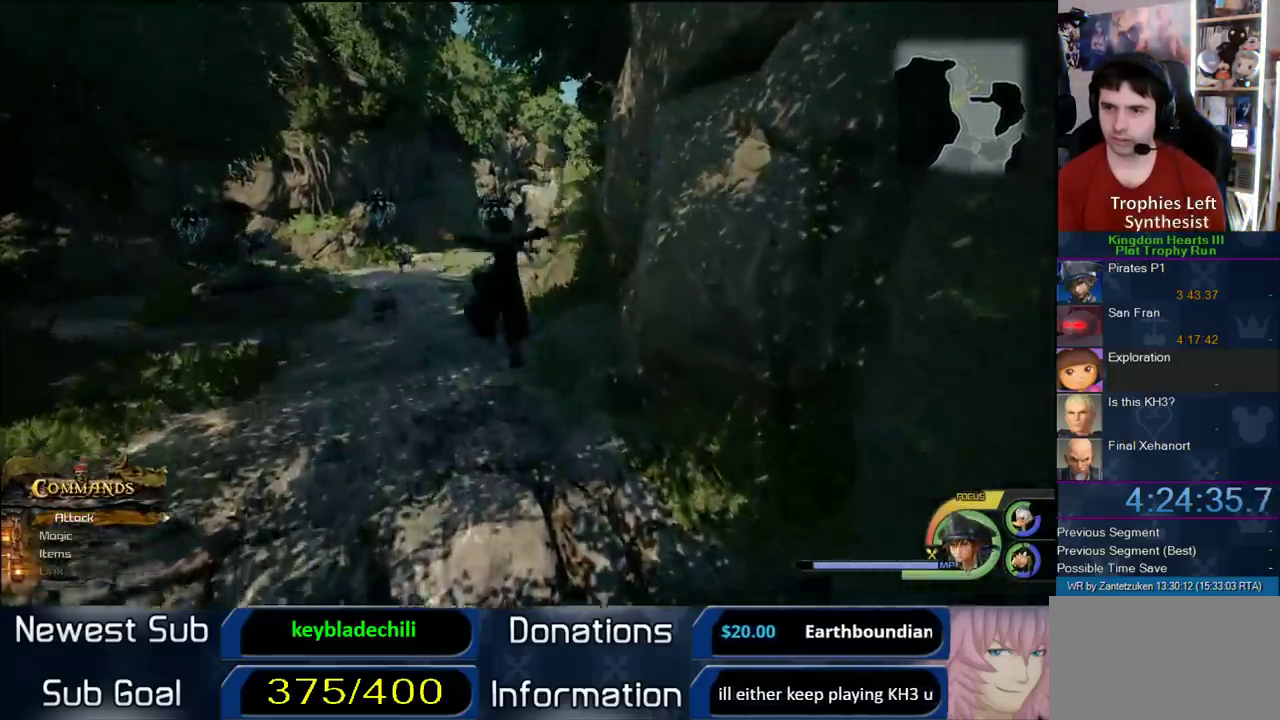
{"buttons": [], "left_stick": "up-left", "right_stick": "right"}
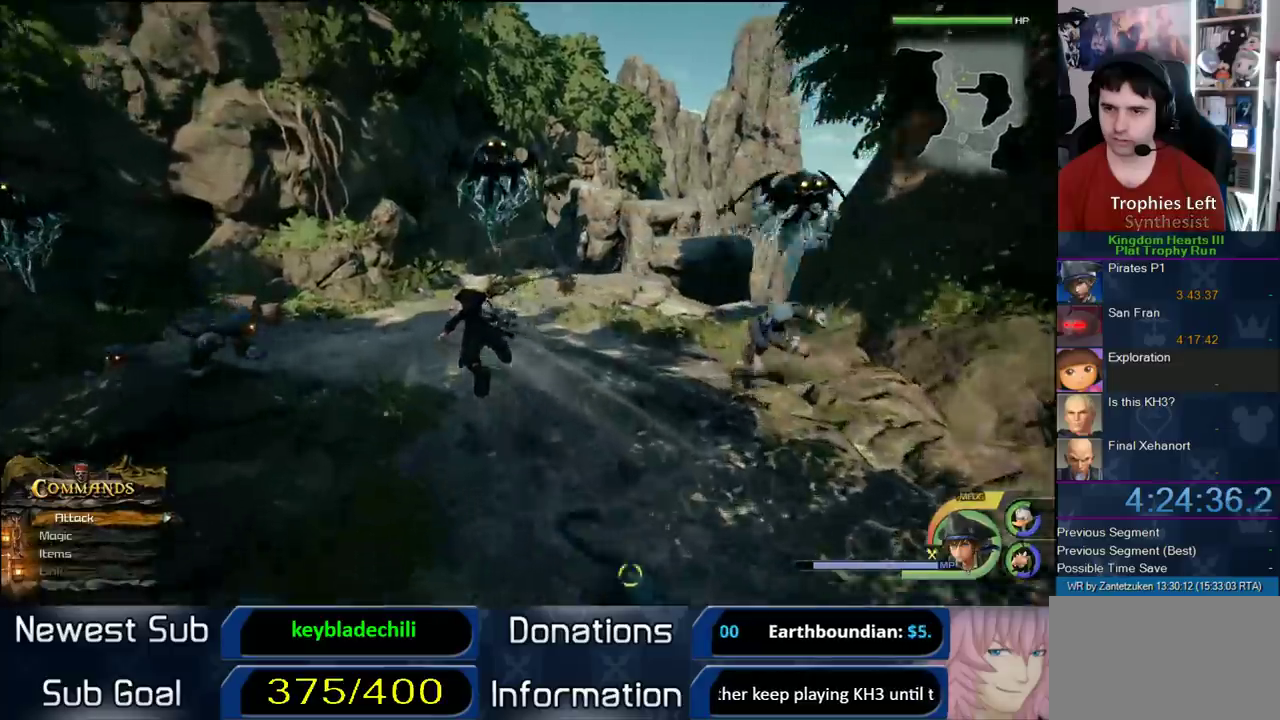
{"buttons": [], "left_stick": "up-left", "right_stick": "center"}
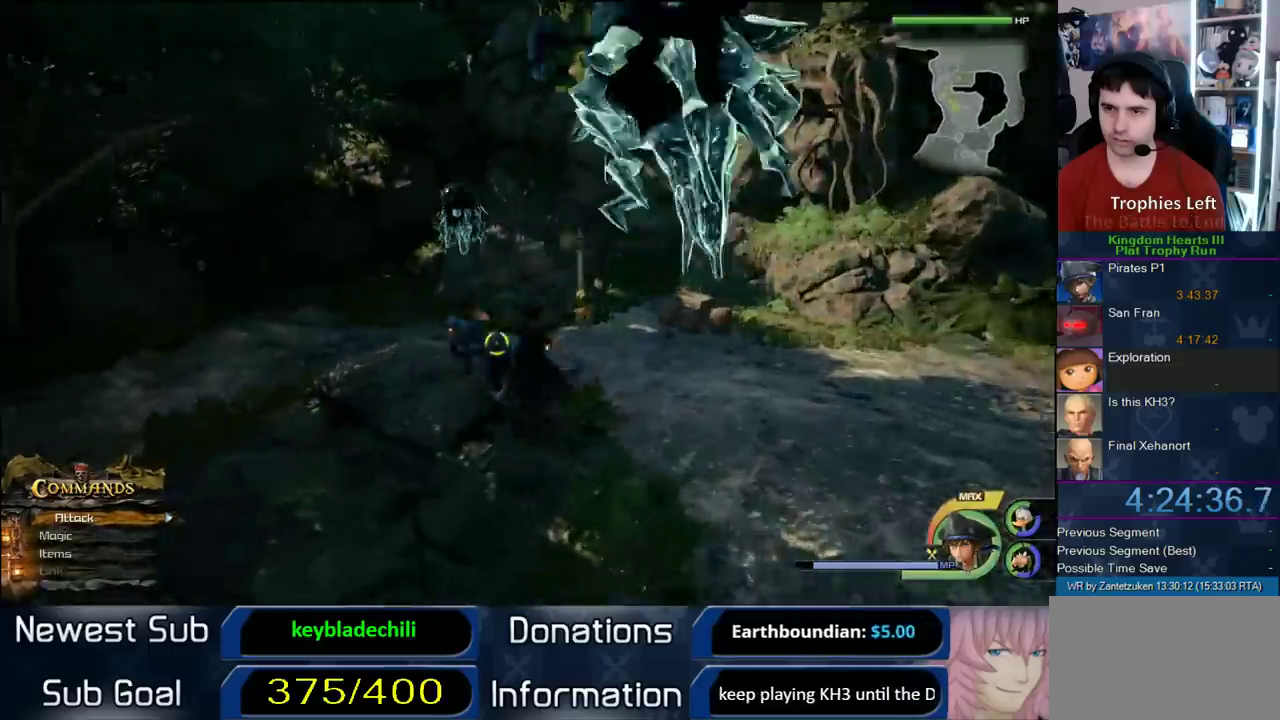
{"buttons": [], "left_stick": "up-left", "right_stick": "center"}
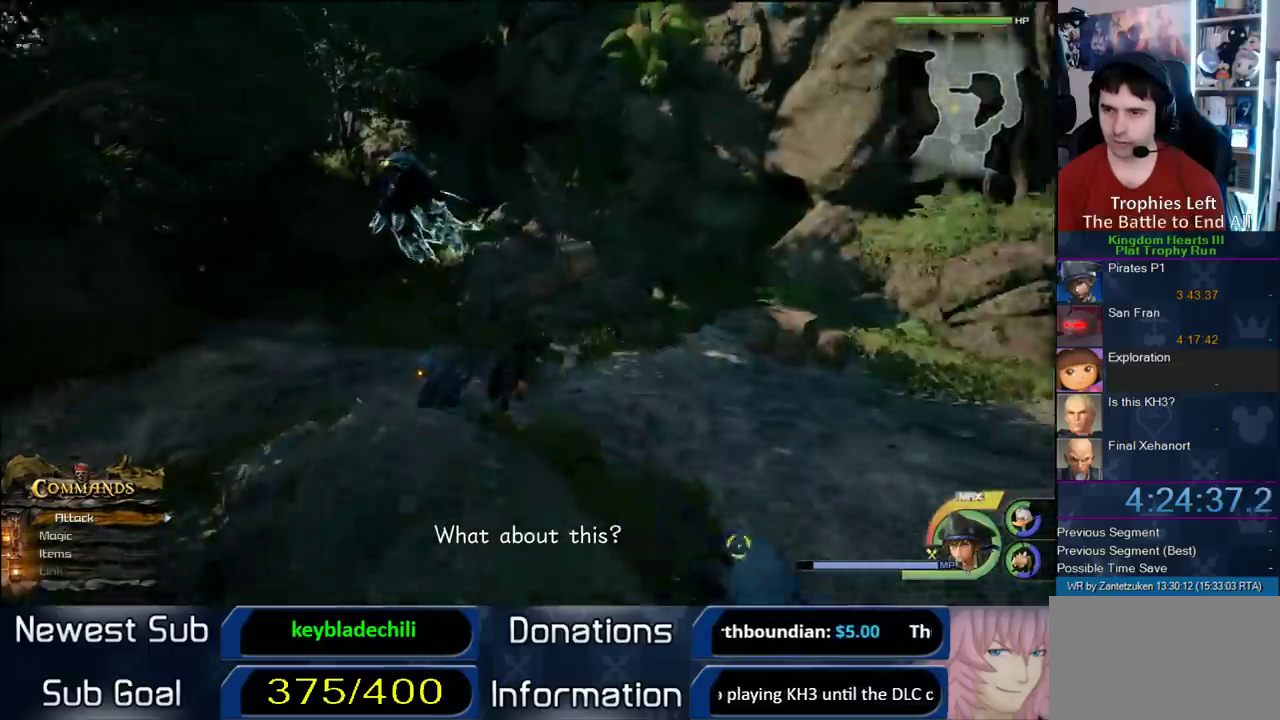
{"buttons": [], "left_stick": "up", "right_stick": "center"}
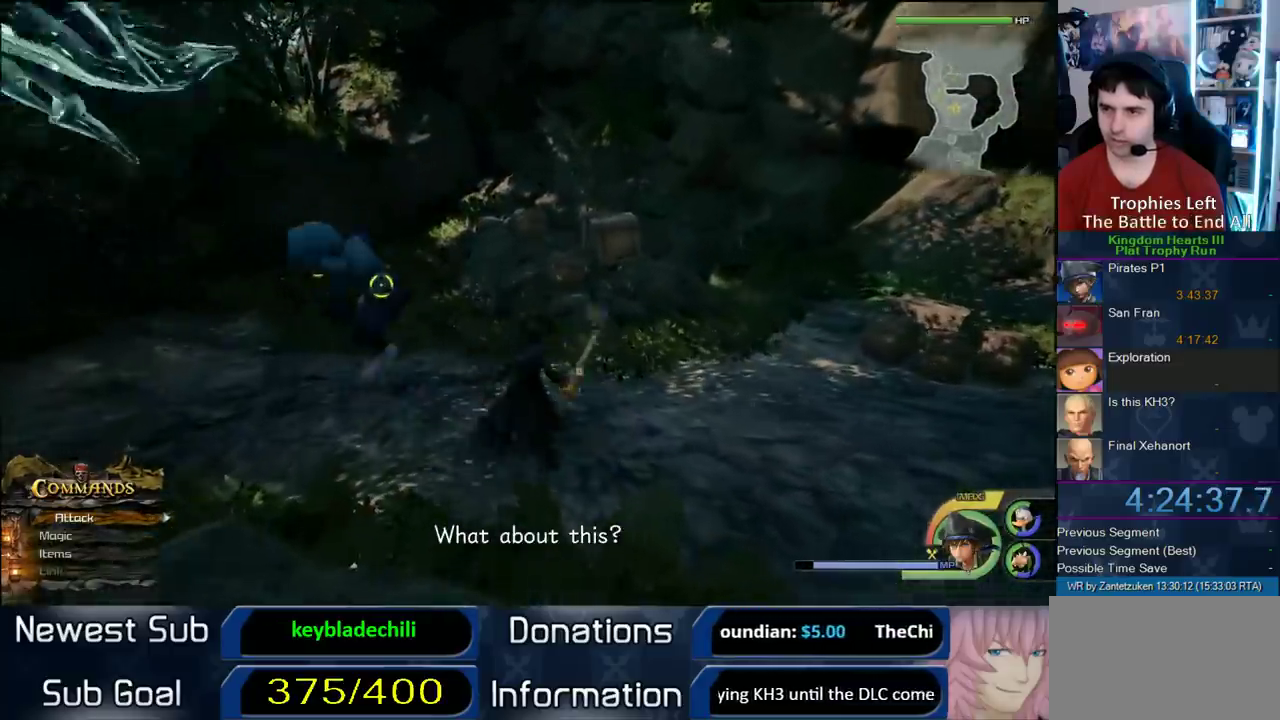
{"buttons": [], "left_stick": "up-left", "right_stick": "center"}
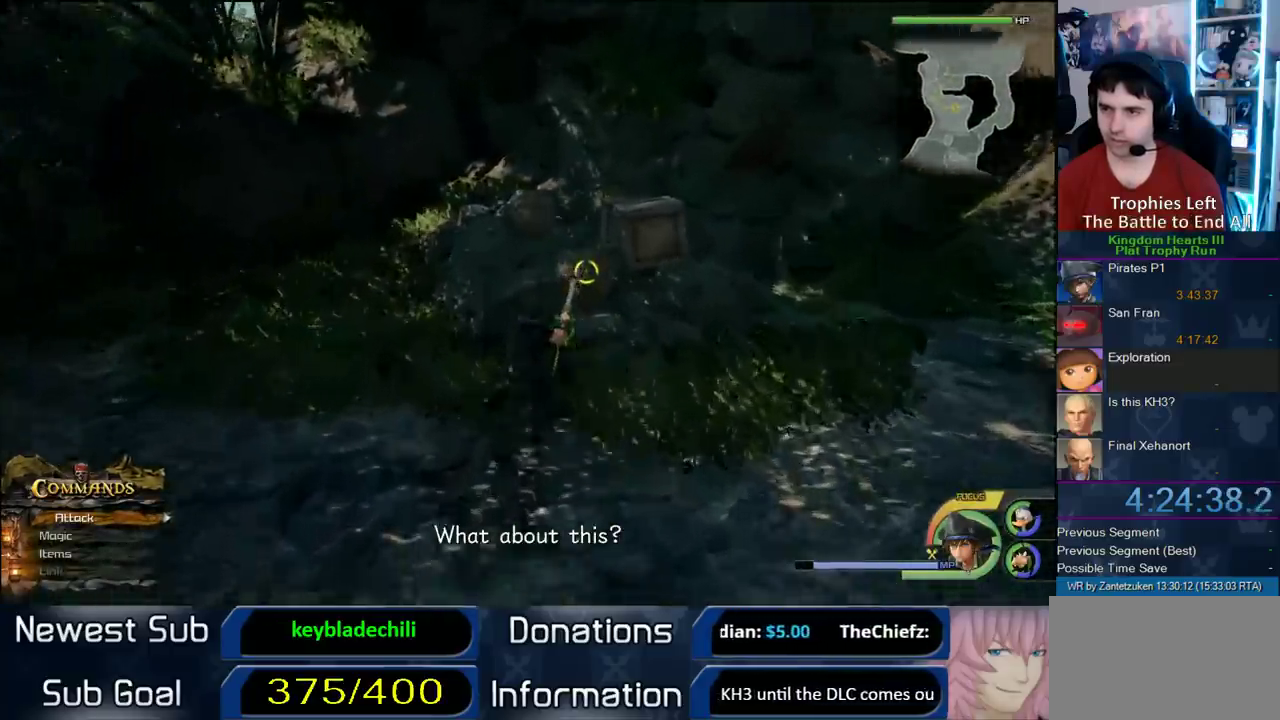
{"buttons": ["CIRCLE"], "left_stick": "up-right", "right_stick": "center"}
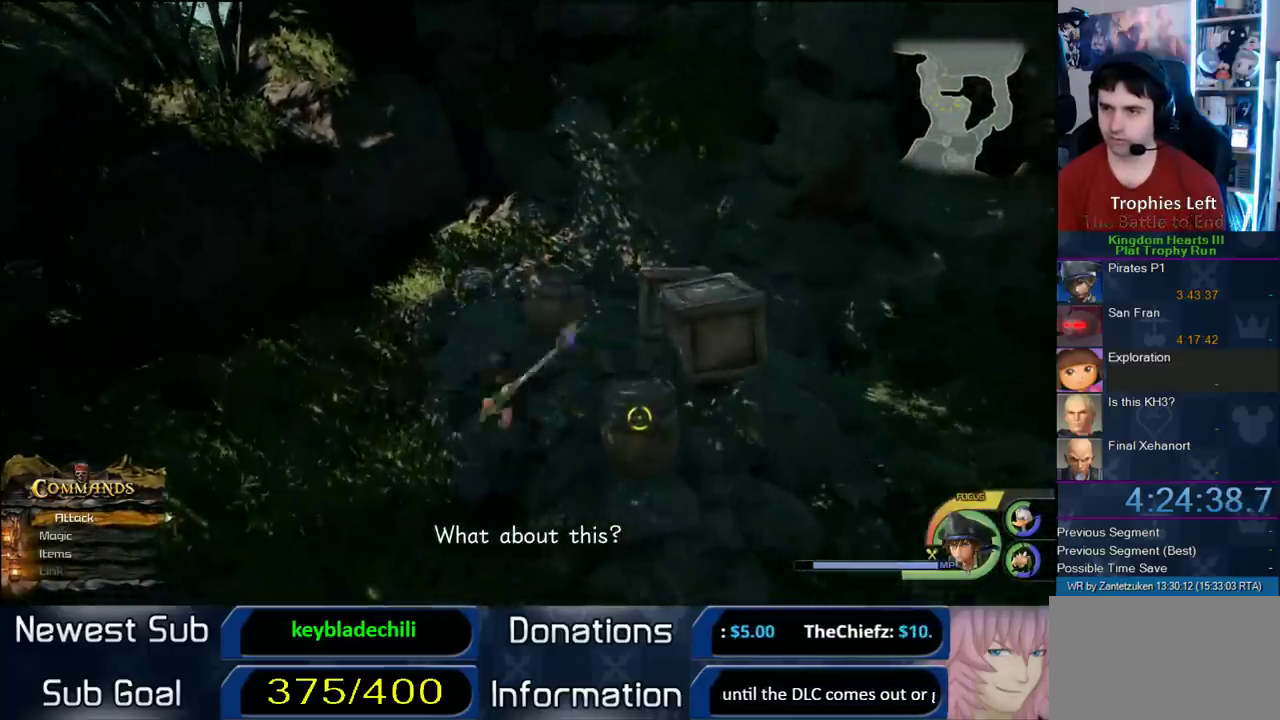
{"buttons": ["CIRCLE"], "left_stick": "center", "right_stick": "center"}
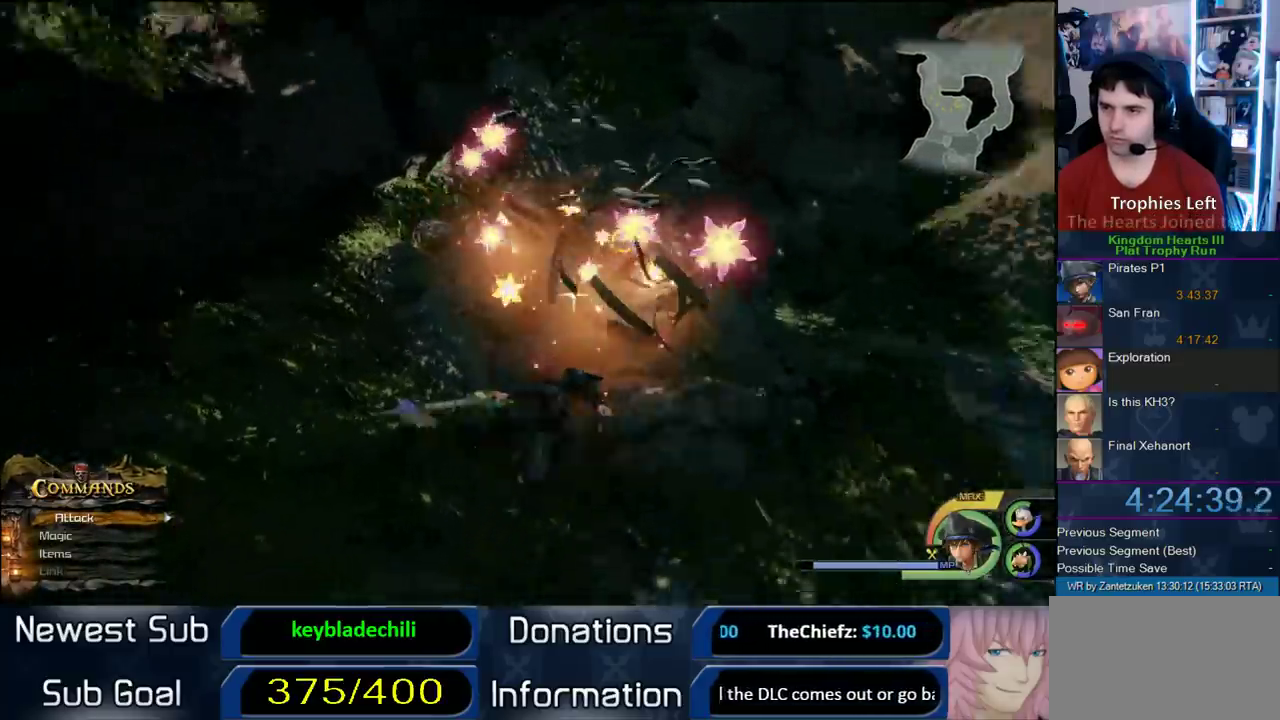
{"buttons": [], "left_stick": "center", "right_stick": "center", "events": [[83, "CIRCLE", "up"]]}
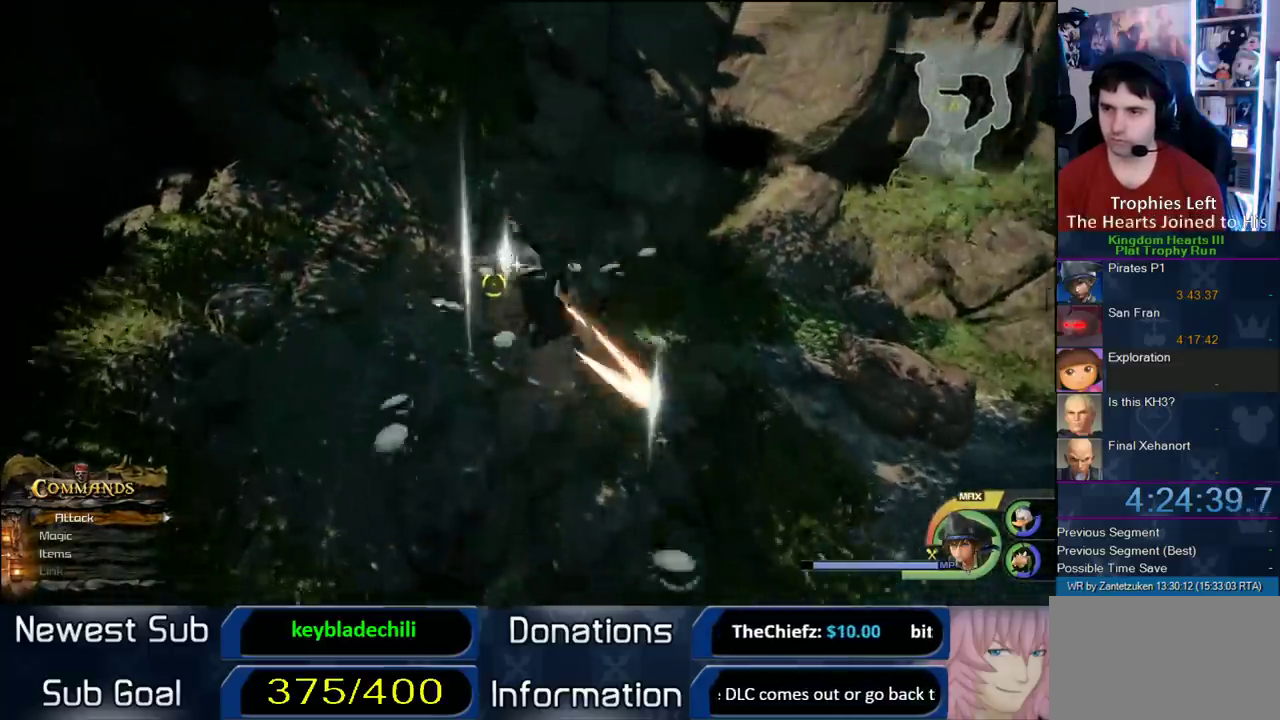
{"buttons": [], "left_stick": "center", "right_stick": "up-left"}
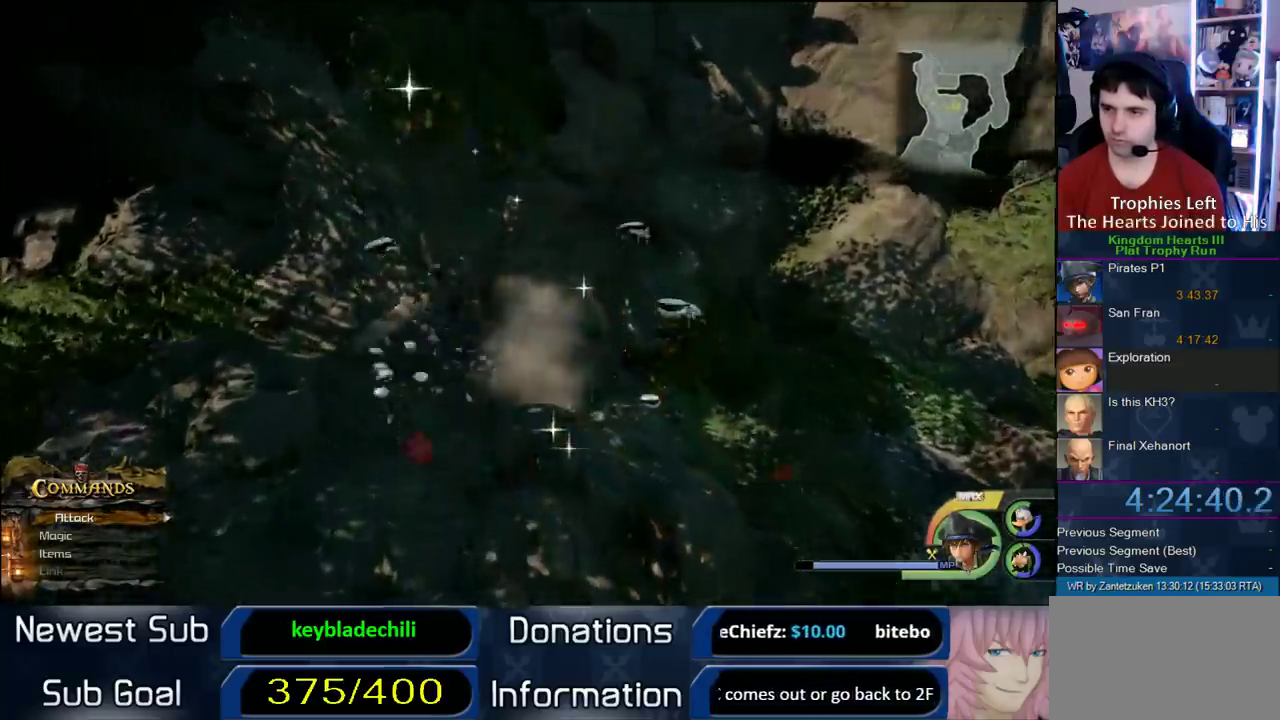
{"buttons": [], "left_stick": "up-right", "right_stick": "up-left"}
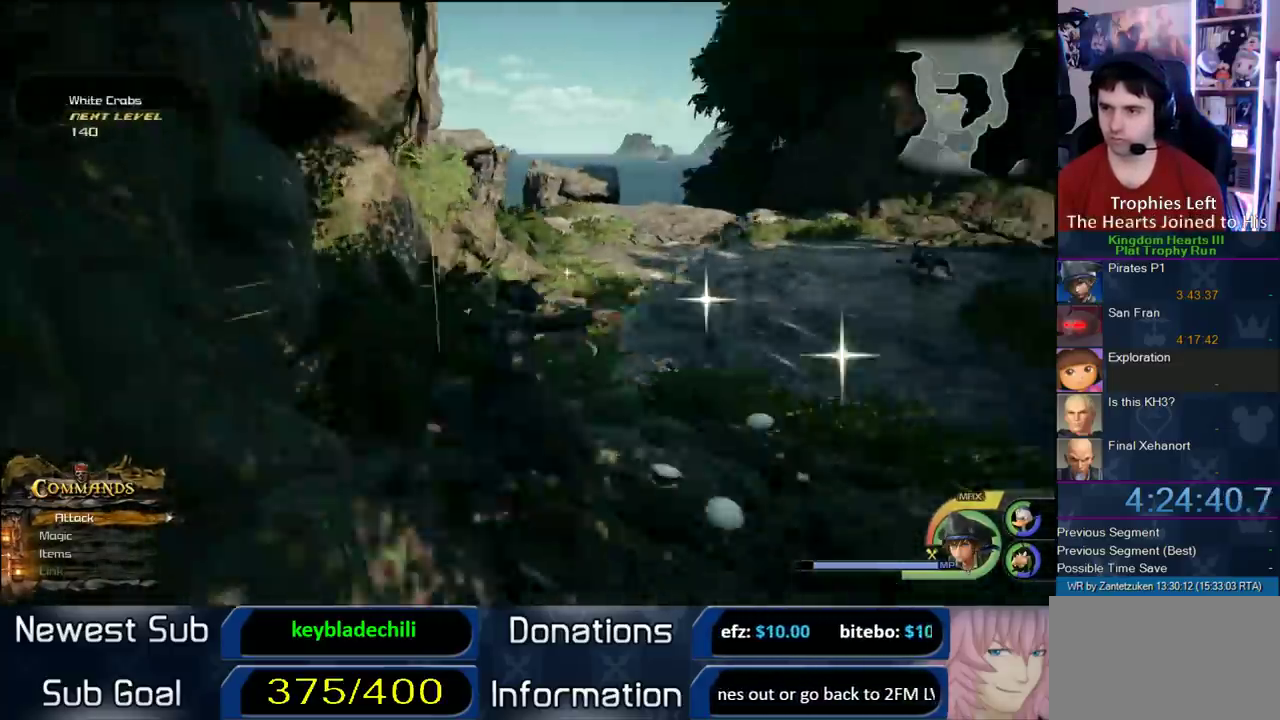
{"buttons": [], "left_stick": "up", "right_stick": "center"}
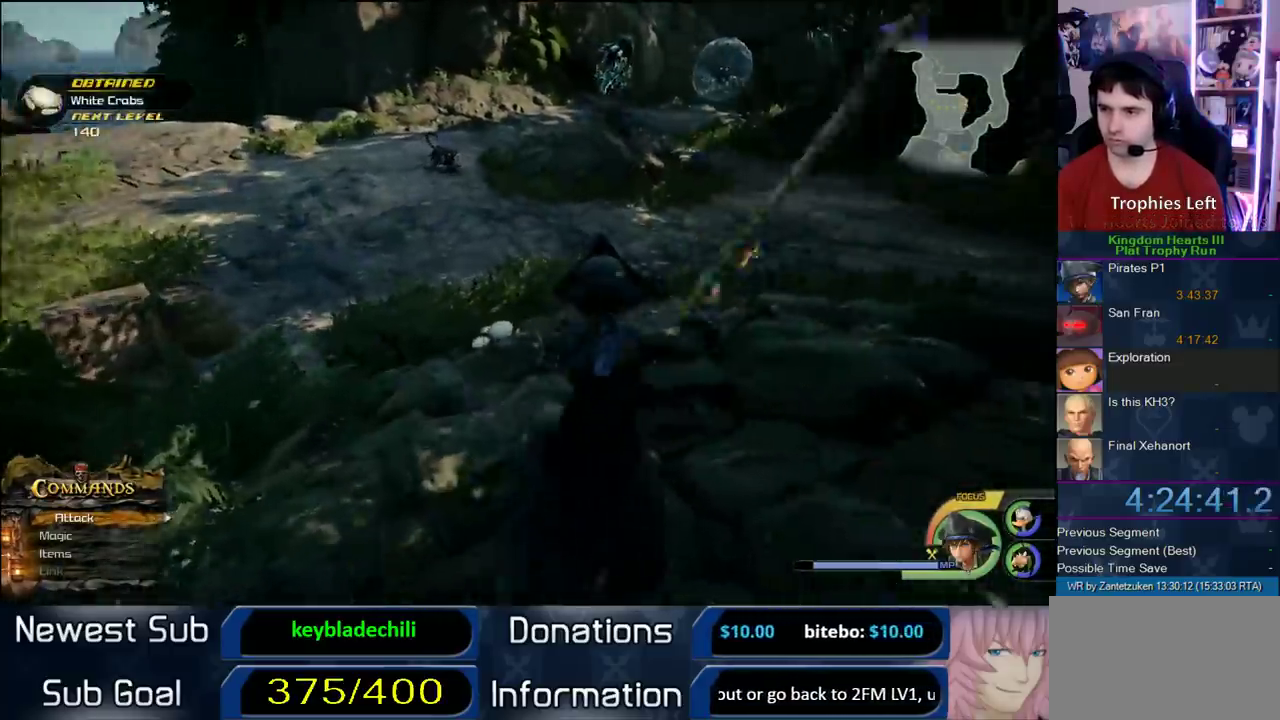
{"buttons": [], "left_stick": "up-left", "right_stick": "right"}
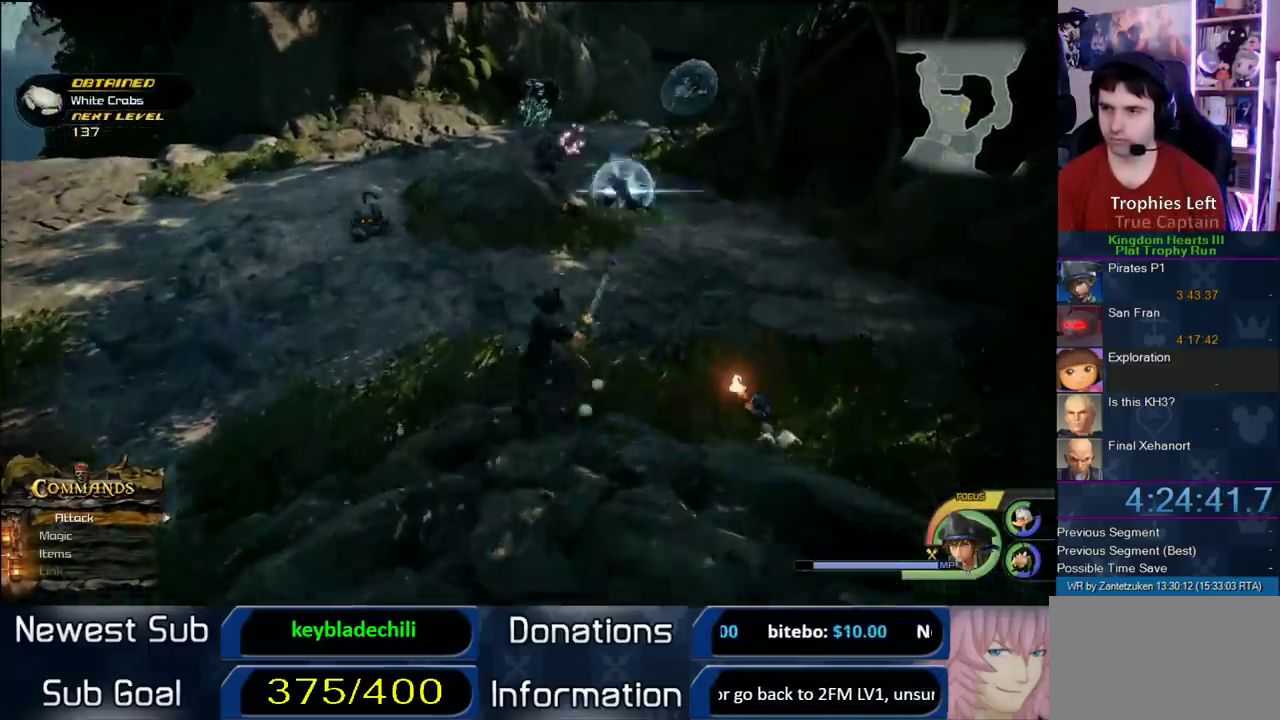
{"buttons": ["CROSS"], "left_stick": "up", "right_stick": "center"}
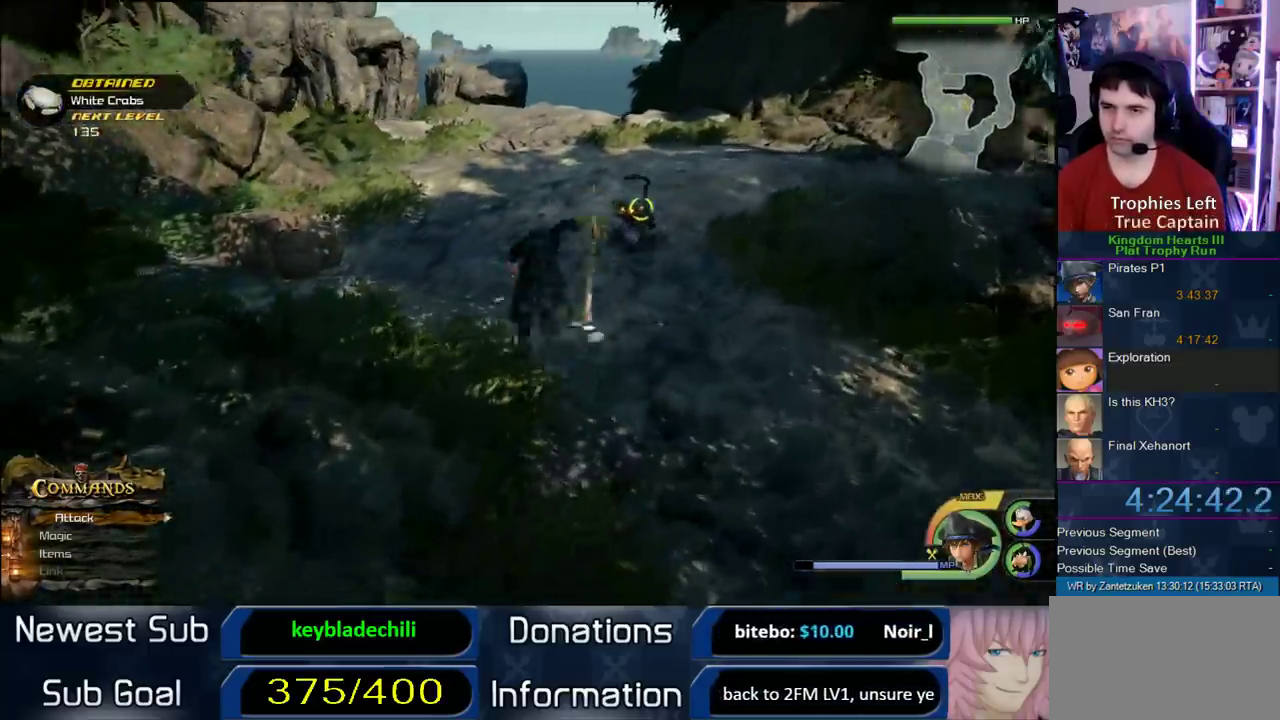
{"buttons": [], "left_stick": "up-left", "right_stick": "center", "events": [[17, "CROSS", "up"], [17, "left_stick", "up-left"], [150, "SQUARE", "down"], [350, "SQUARE", "up"], [350, "left_stick", "up"], [483, "left_stick", "up-left"]]}
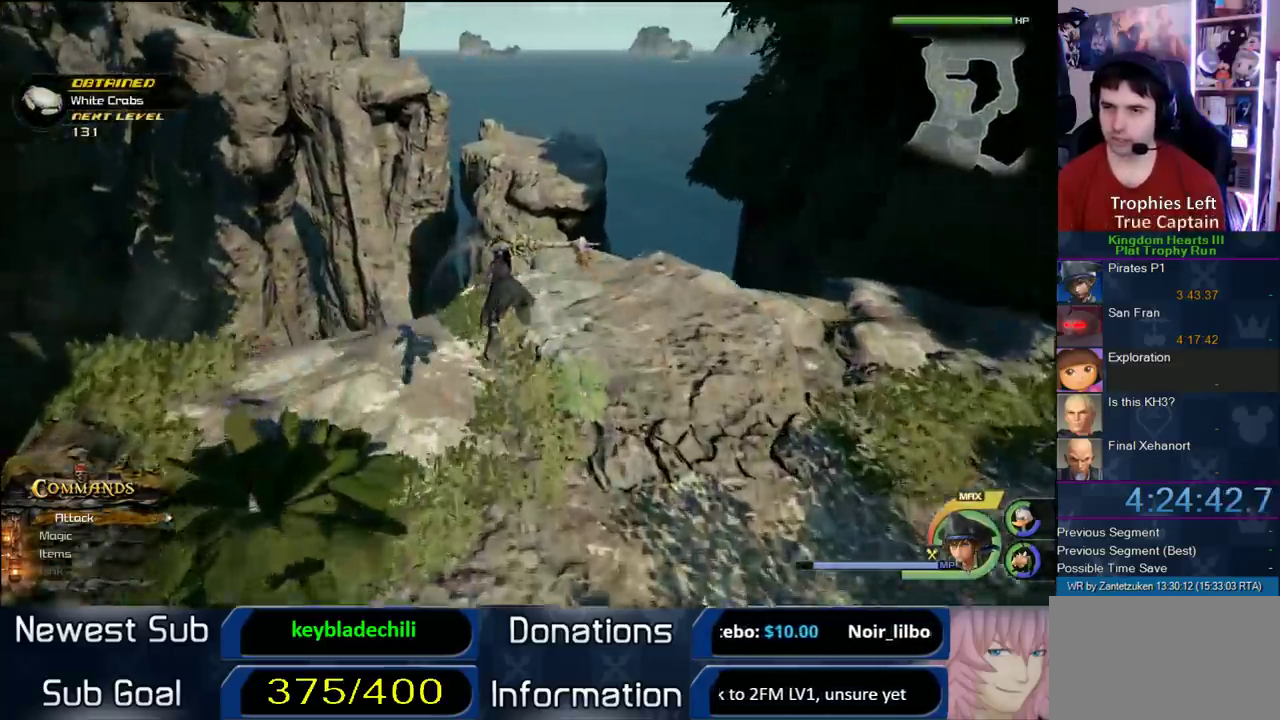
{"buttons": ["CROSS"], "left_stick": "up", "right_stick": "center", "events": [[150, "right_stick", "left"], [233, "left_stick", "up"], [283, "right_stick", "center"], [417, "CROSS", "down"]]}
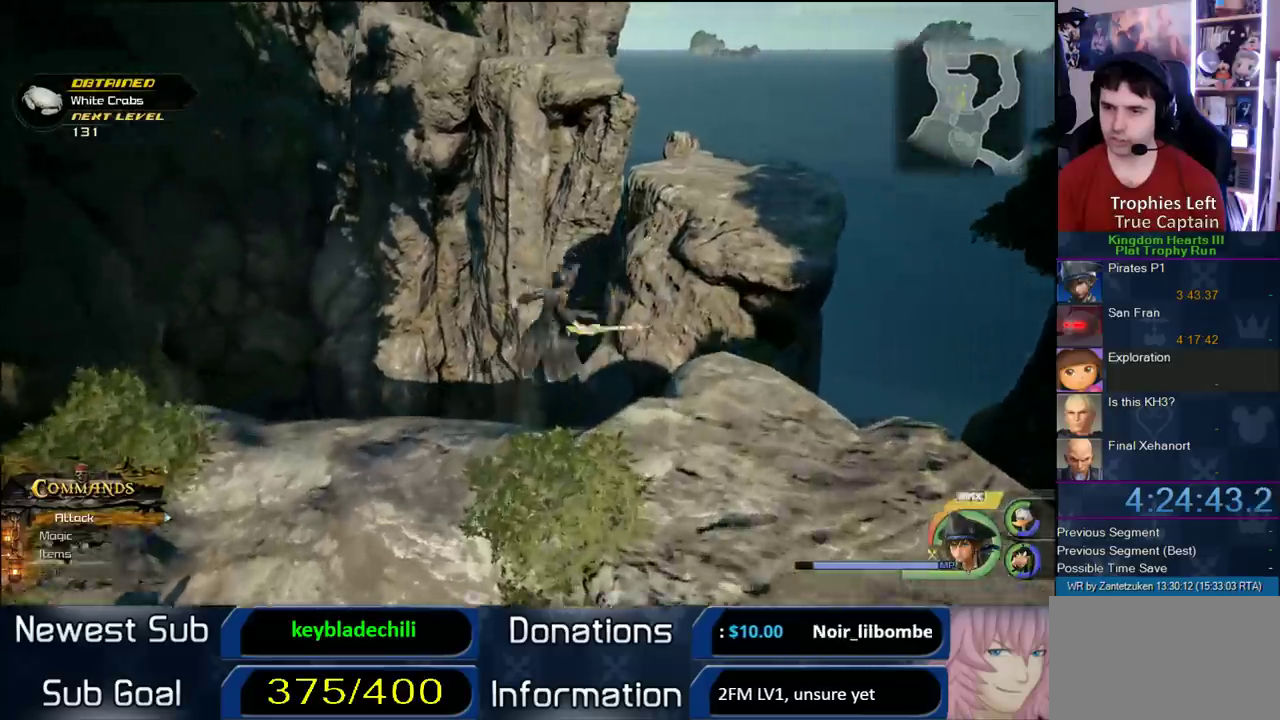
{"buttons": [], "left_stick": "up-left", "right_stick": "center"}
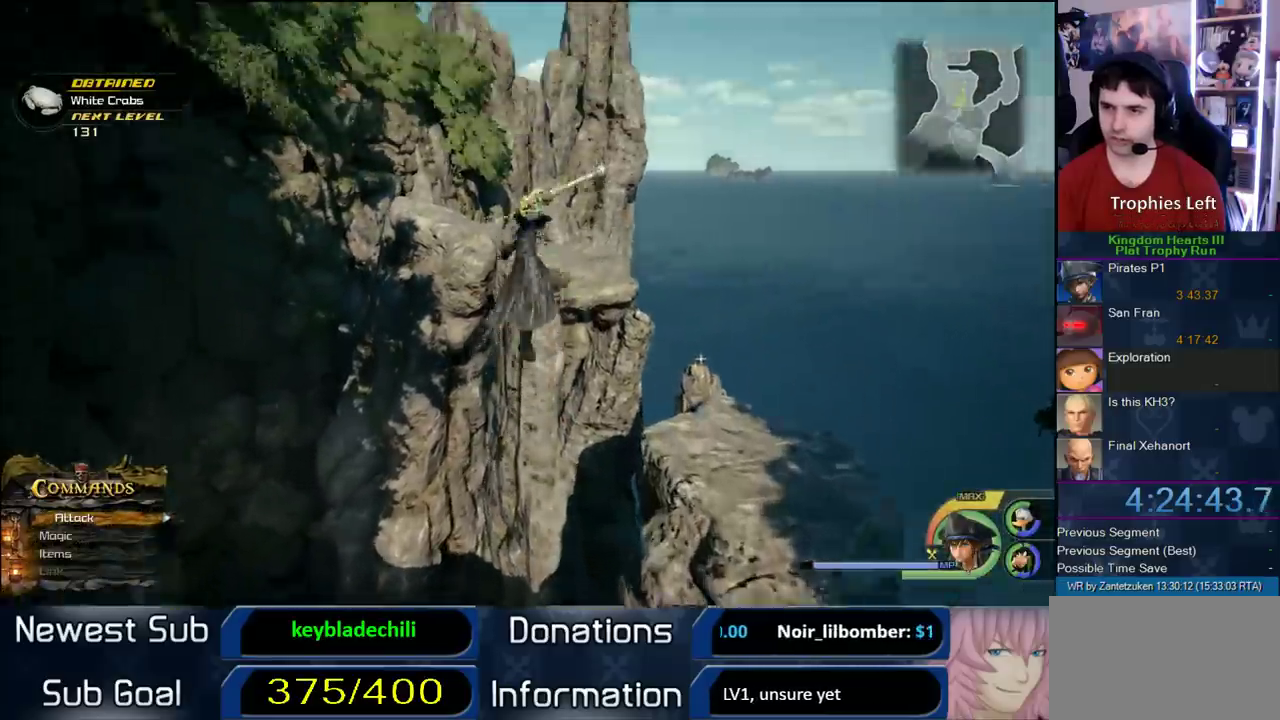
{"buttons": ["SQUARE"], "left_stick": "up-right", "right_stick": "center"}
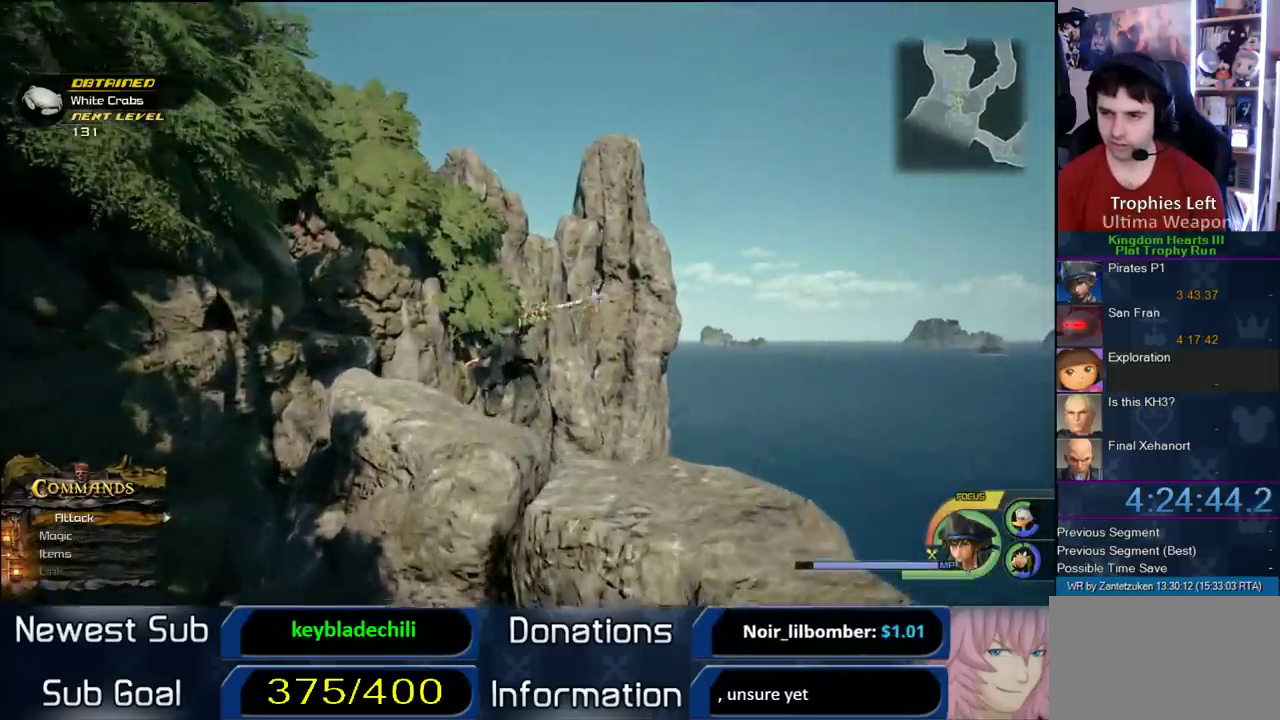
{"buttons": [], "left_stick": "up-right", "right_stick": "center", "events": [[50, "SQUARE", "up"], [67, "left_stick", "down-left"], [450, "left_stick", "up-right"]]}
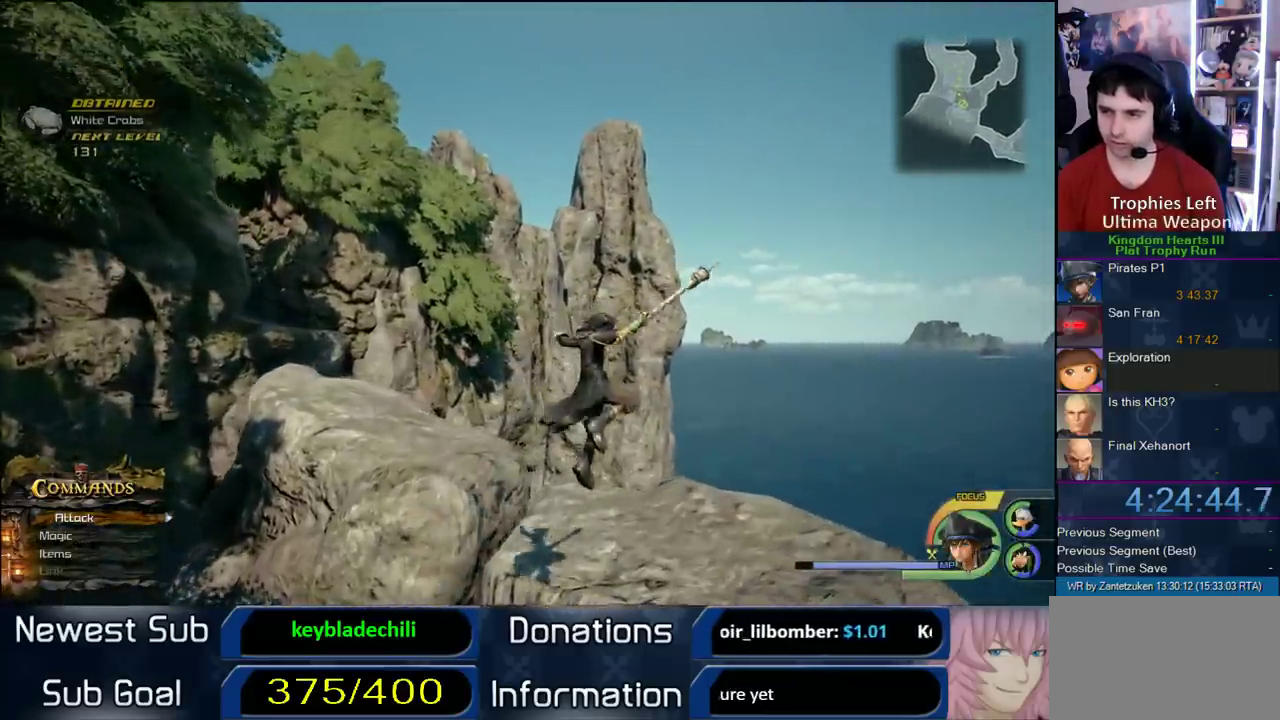
{"buttons": [], "left_stick": "up-right", "right_stick": "center"}
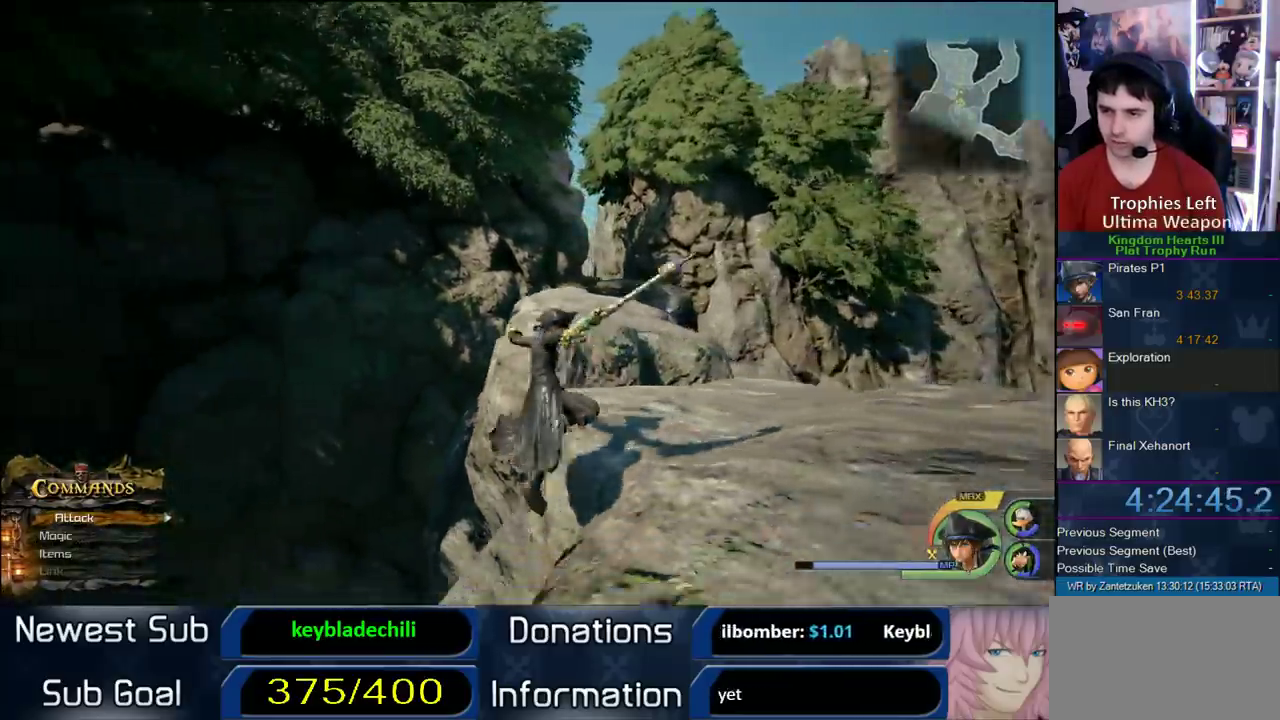
{"buttons": ["CROSS"], "left_stick": "up-right", "right_stick": "center"}
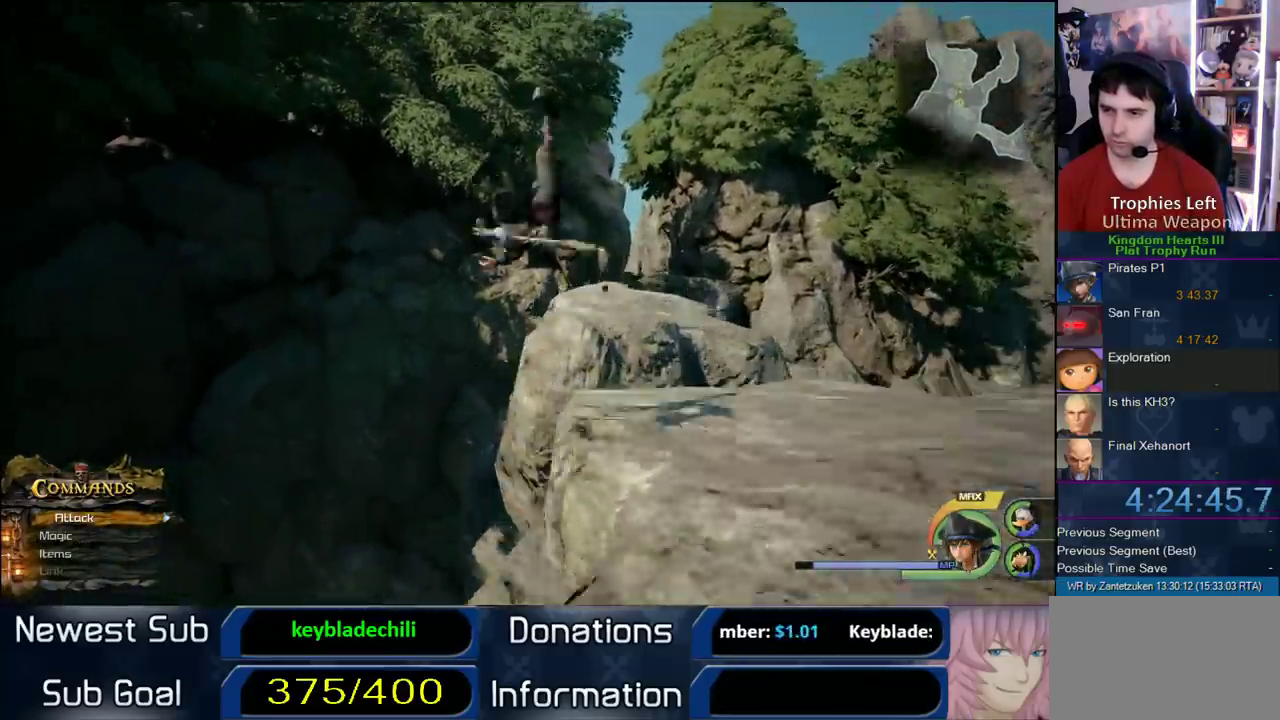
{"buttons": [], "left_stick": "up", "right_stick": "center"}